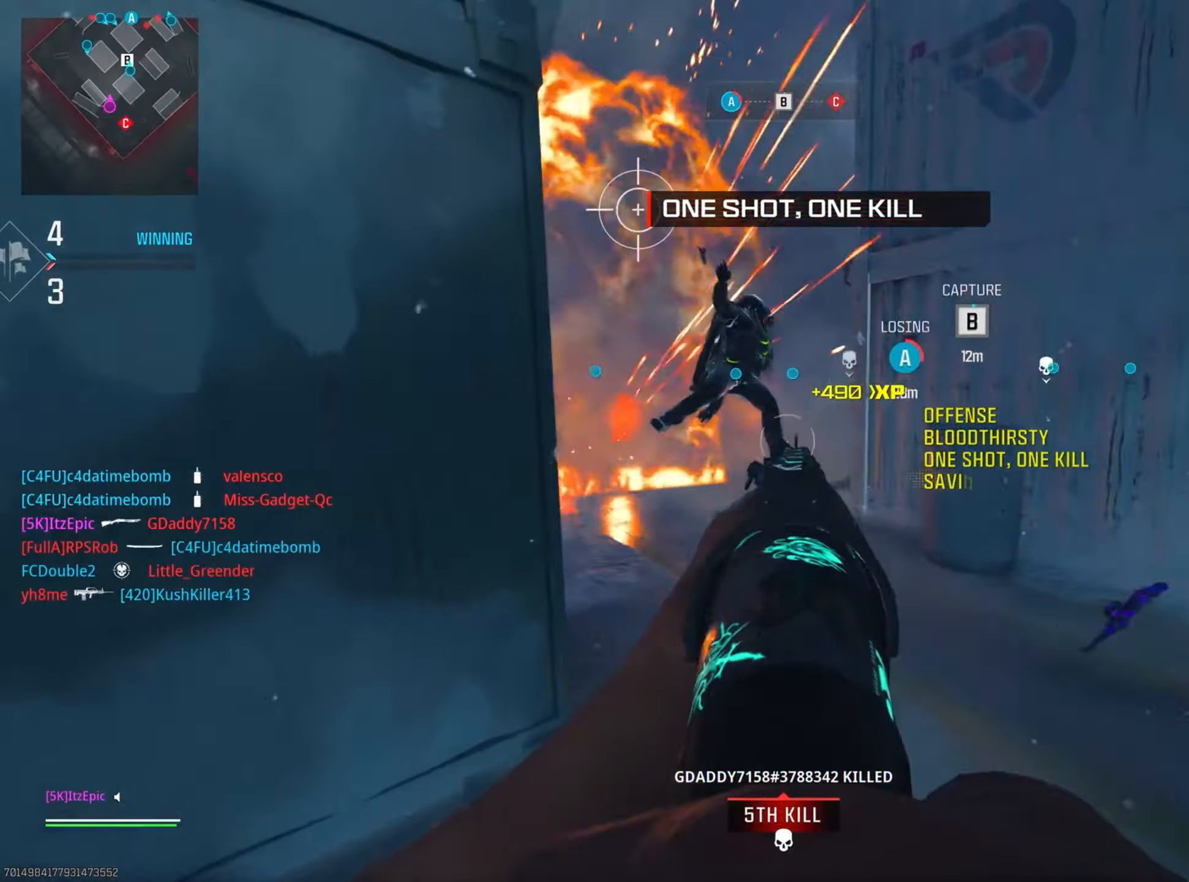
Gameplay with a controller (PlayStation layout); each line is a JSON object with the inputs held at the frame after it. "events" lists button and stick changes between this image and that frame as [ms after this image, input, new state], when the widget could be followed in between.
{"buttons": [], "left_stick": "down-left", "right_stick": "down-left", "events": [[16, "right_stick", "left"], [116, "right_stick", "up"], [217, "left_stick", "down"], [217, "right_stick", "right"], [283, "L2", "up"], [350, "right_stick", "down"], [400, "right_stick", "down-left"], [433, "left_stick", "down-left"]]}
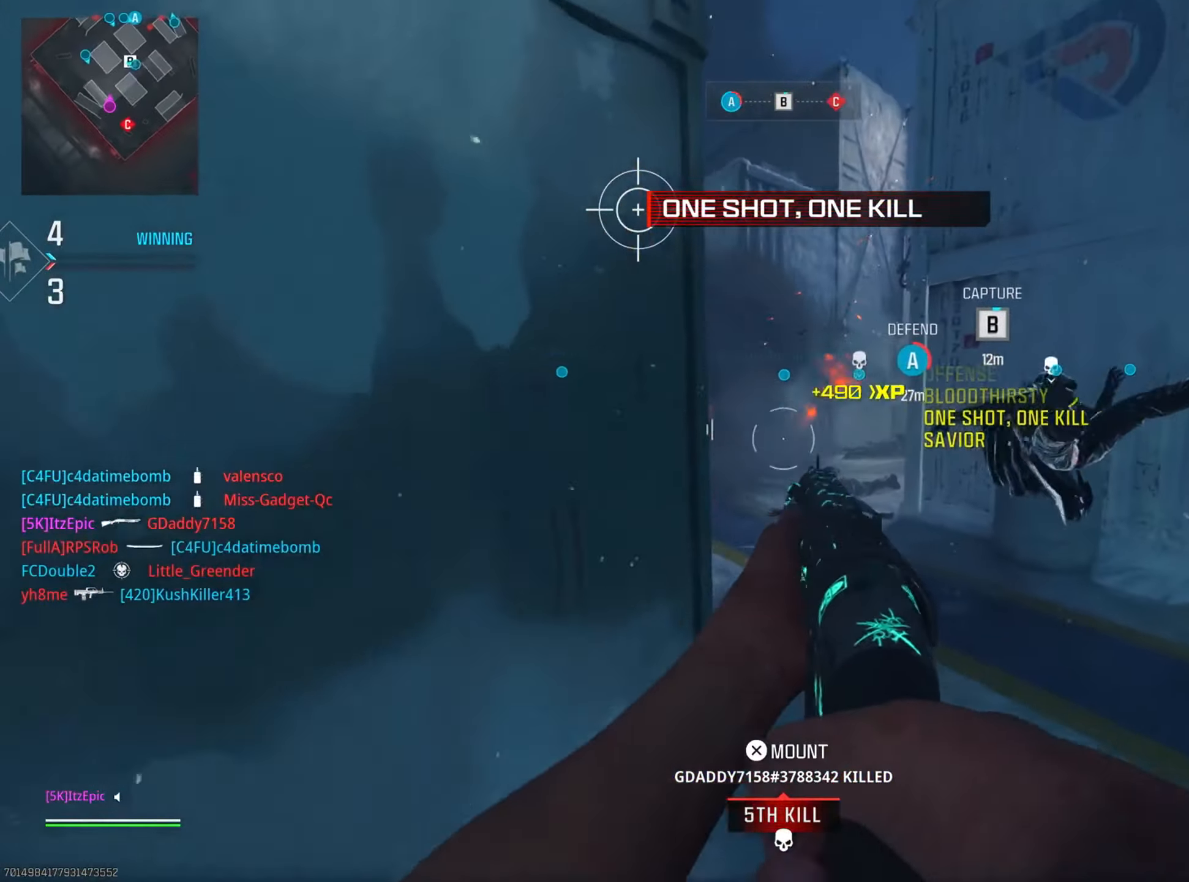
{"buttons": [], "left_stick": "up", "right_stick": "center", "events": [[67, "left_stick", "left"], [184, "left_stick", "up-left"], [200, "right_stick", "center"], [317, "left_stick", "up"]]}
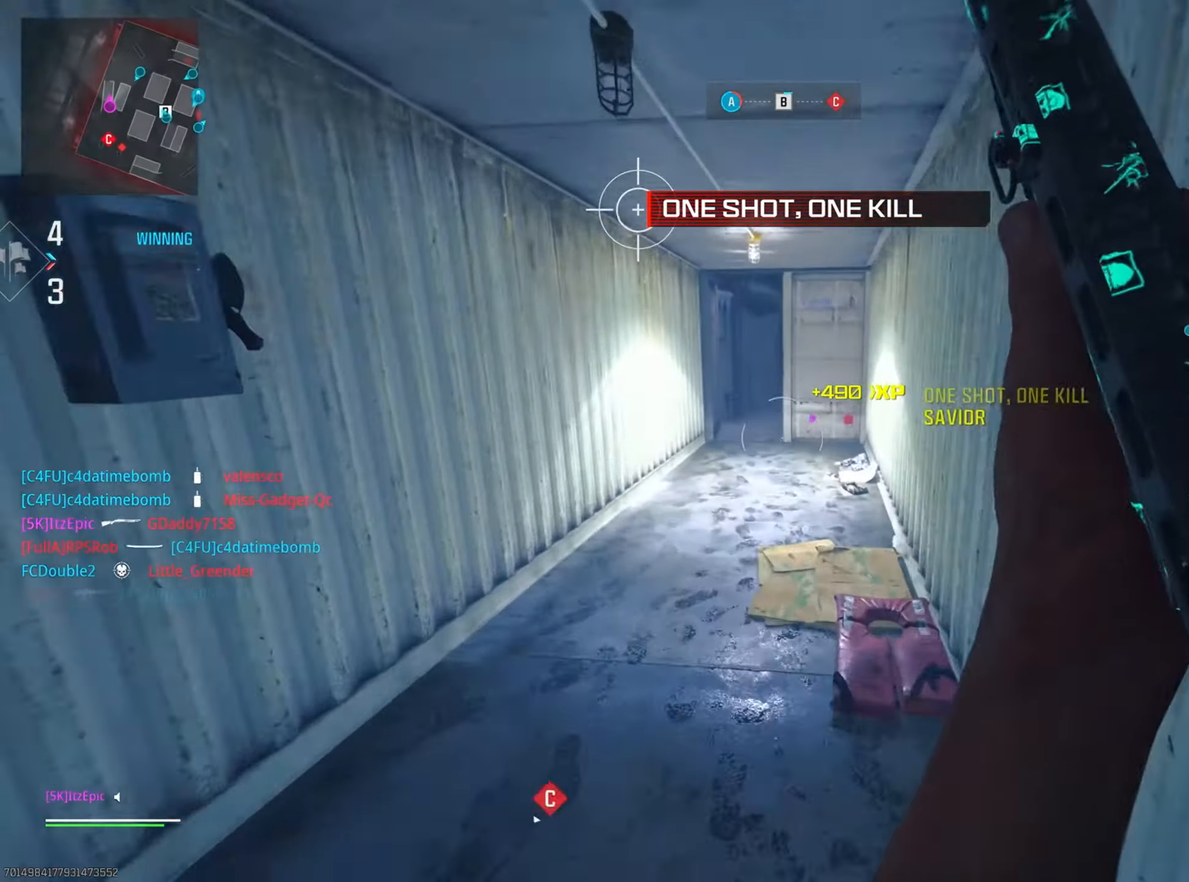
{"buttons": ["L2"], "left_stick": "left", "right_stick": "right", "events": [[83, "CIRCLE", "down"], [217, "CIRCLE", "up"], [300, "left_stick", "up-left"], [333, "right_stick", "right"], [417, "left_stick", "left"], [500, "L2", "down"]]}
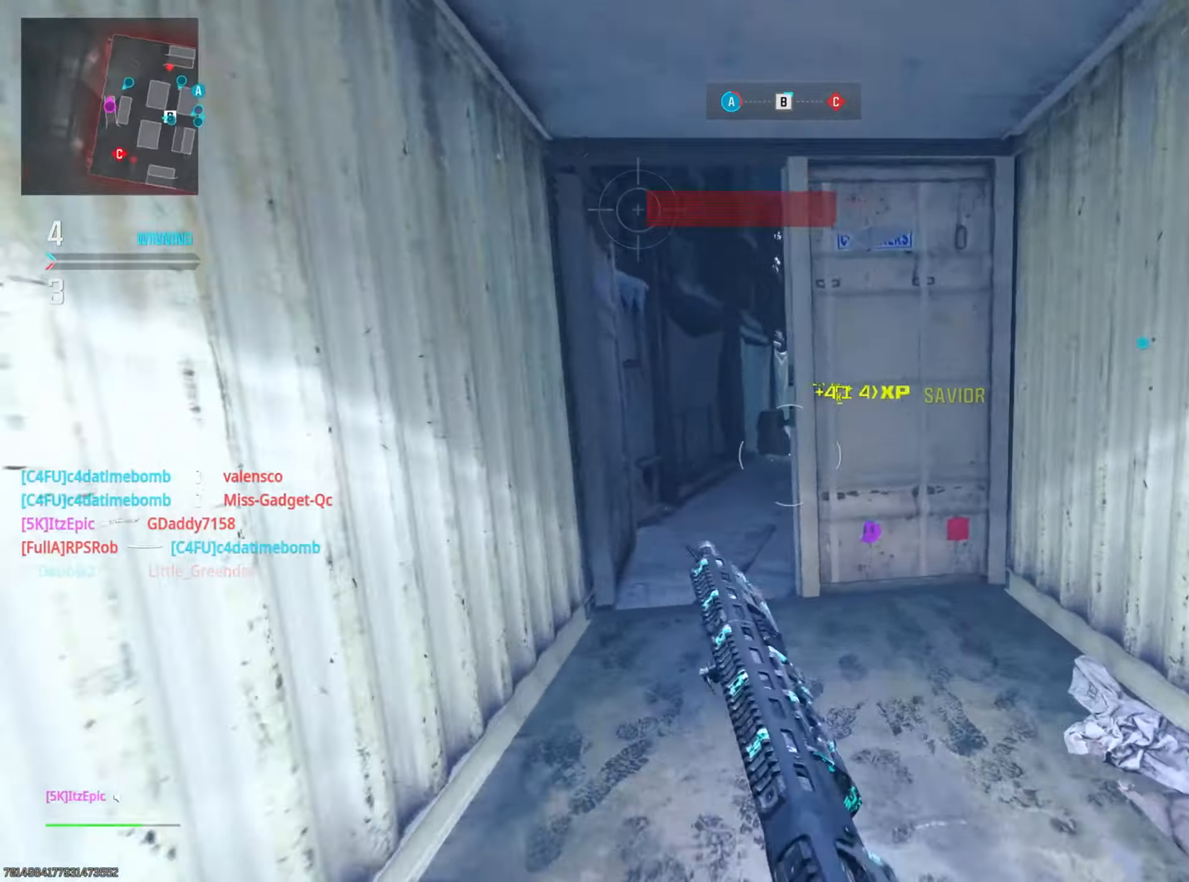
{"buttons": ["L2"], "left_stick": "right", "right_stick": "right", "events": [[33, "R3", "down"], [167, "R3", "up"], [284, "left_stick", "up"], [468, "left_stick", "right"]]}
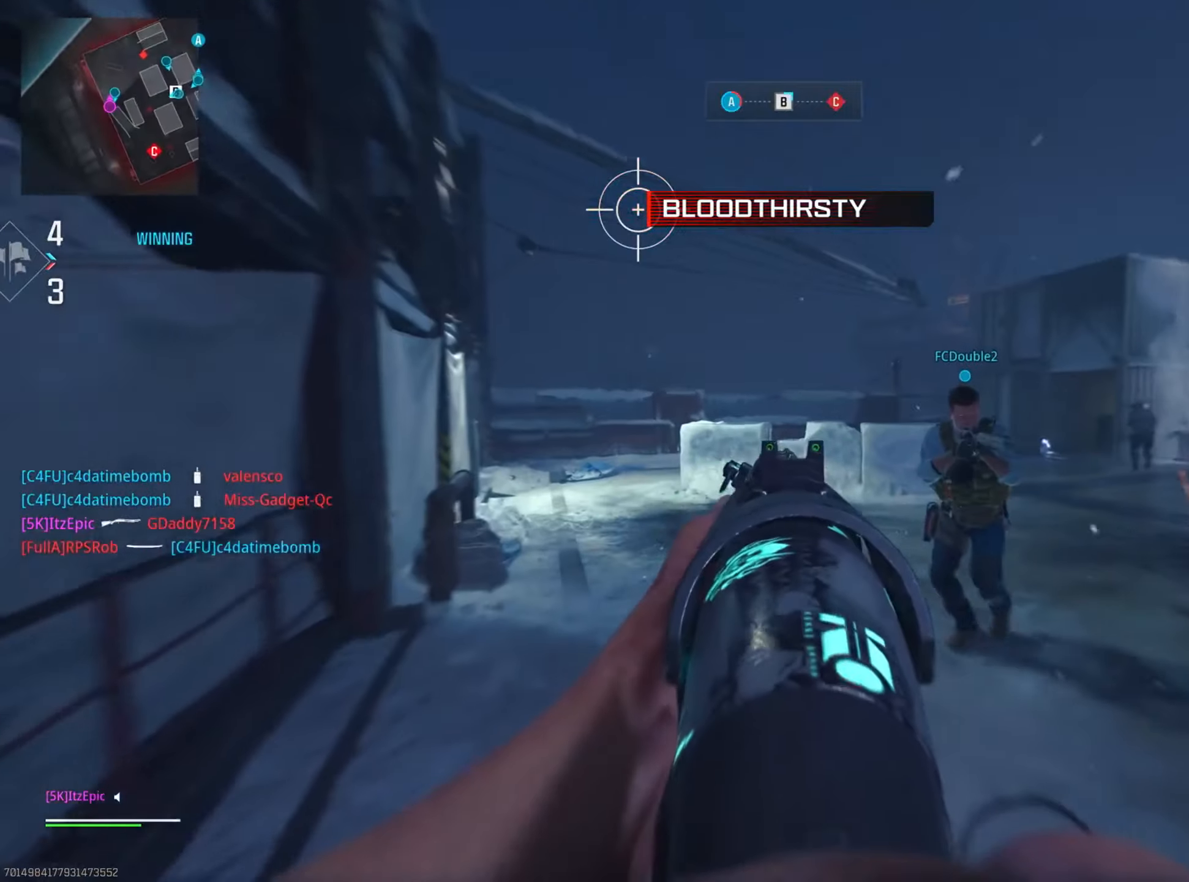
{"buttons": [], "left_stick": "down-right", "right_stick": "center", "events": [[67, "left_stick", "down-right"], [100, "right_stick", "center"], [150, "right_stick", "right"], [317, "R2", "down"], [400, "right_stick", "center"], [417, "L2", "up"], [467, "R2", "up"]]}
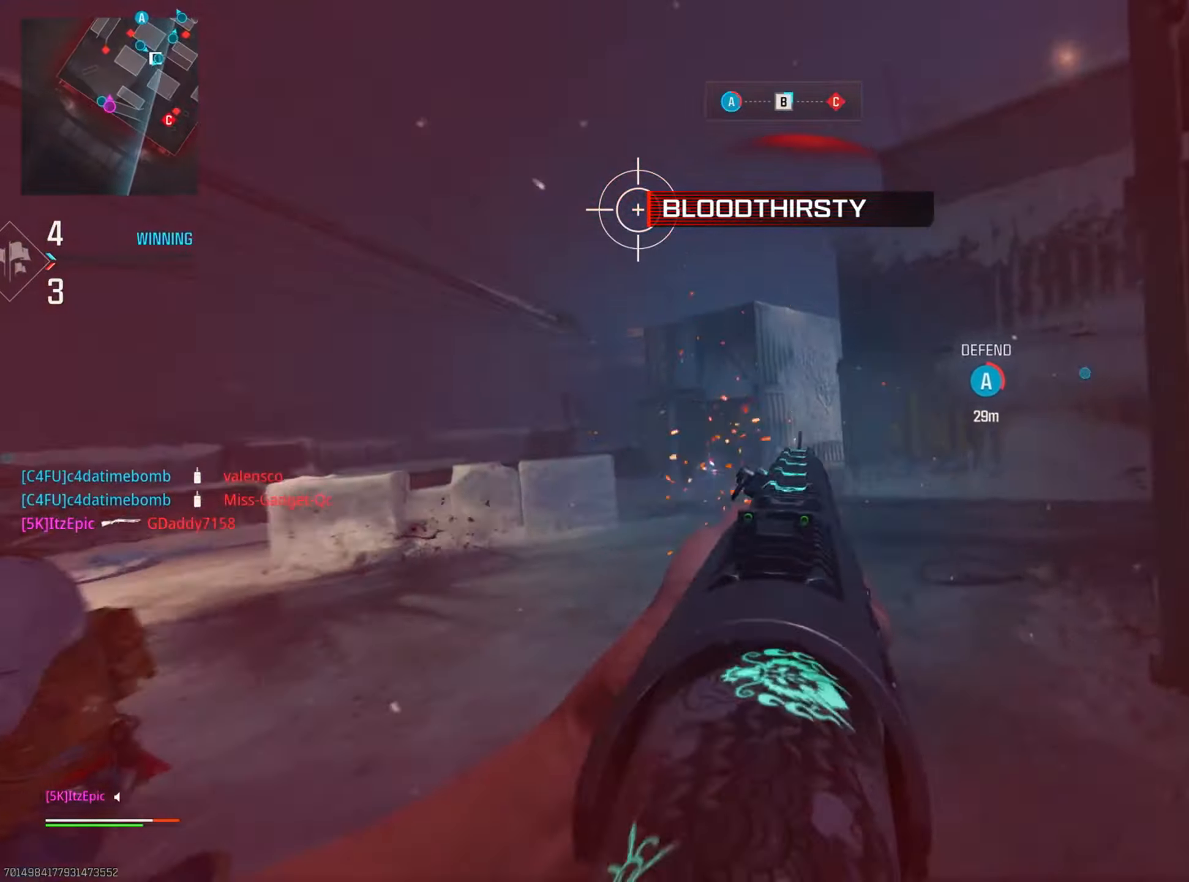
{"buttons": [], "left_stick": "right", "right_stick": "right", "events": [[151, "L2", "down"], [184, "right_stick", "left"], [351, "left_stick", "right"], [384, "right_stick", "center"], [401, "L2", "up"], [434, "right_stick", "right"]]}
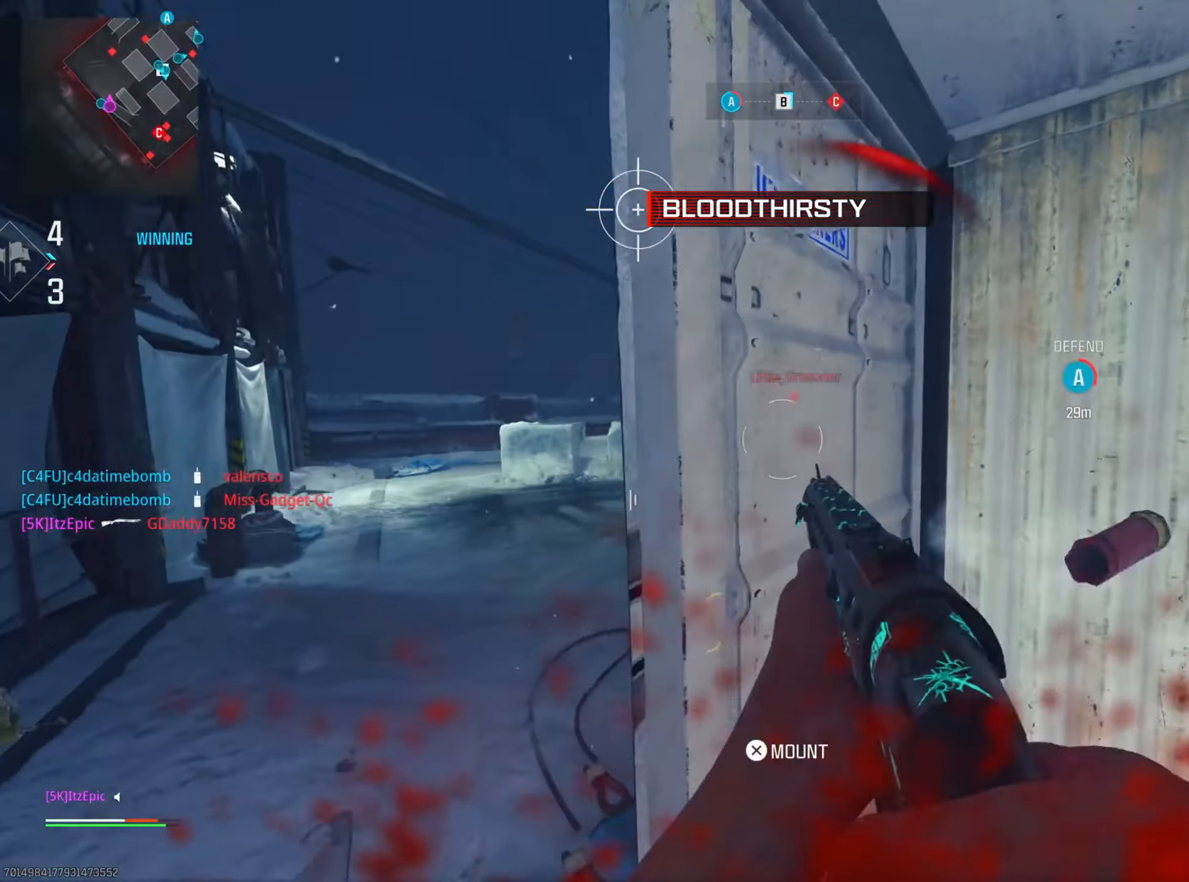
{"buttons": ["L1"], "left_stick": "up-right", "right_stick": "center", "events": [[100, "right_stick", "down-right"], [384, "left_stick", "up-right"], [434, "right_stick", "center"], [500, "L1", "down"]]}
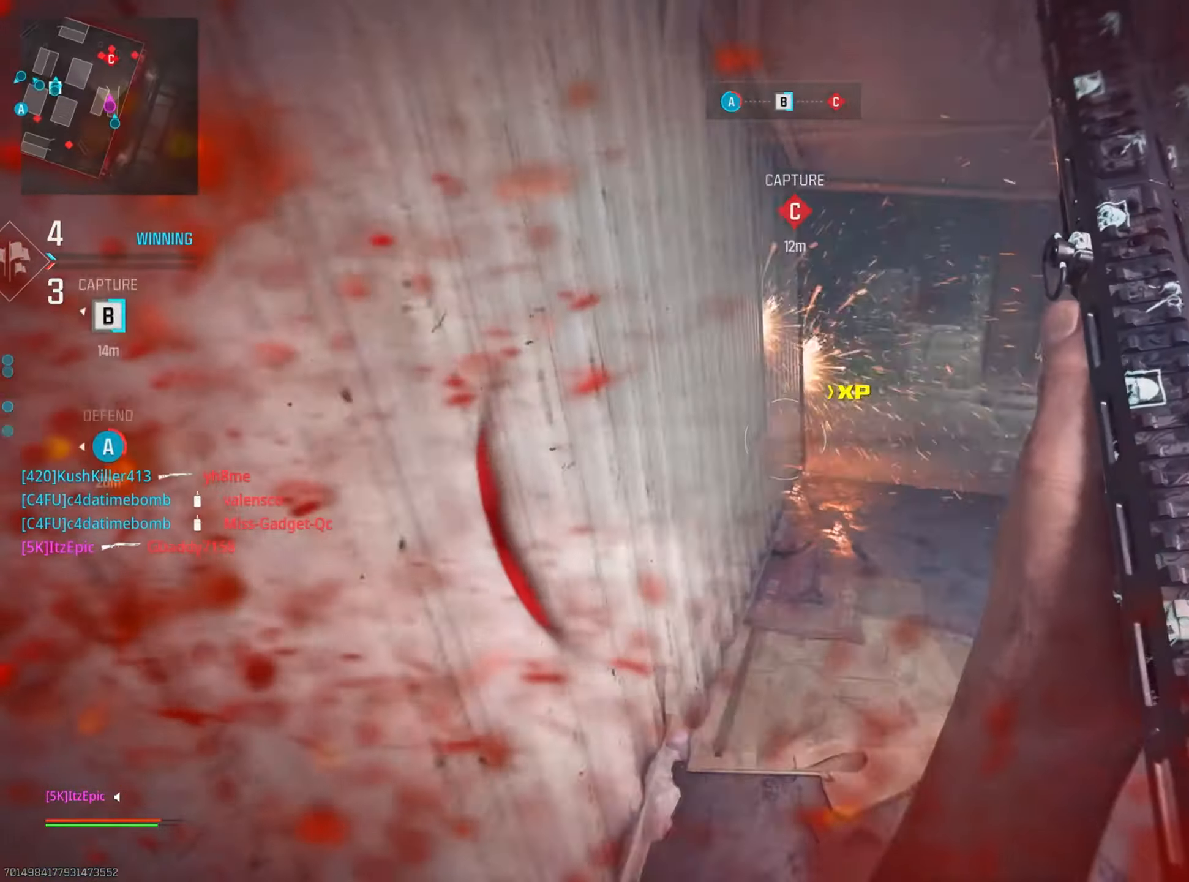
{"buttons": ["CIRCLE"], "left_stick": "down-right", "right_stick": "up-right", "events": [[151, "L1", "up"], [184, "left_stick", "up-left"], [251, "left_stick", "down-left"], [317, "right_stick", "up-right"], [351, "CIRCLE", "down"], [451, "left_stick", "down-right"]]}
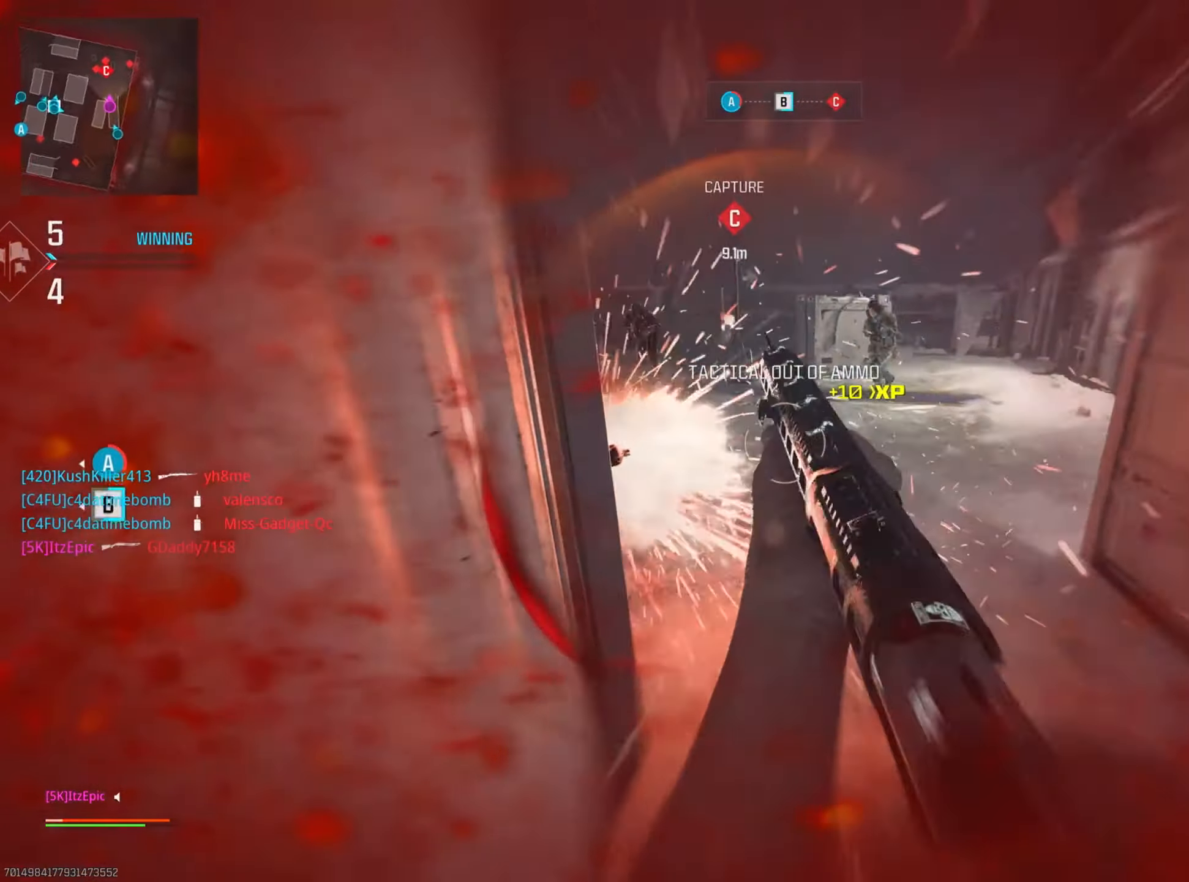
{"buttons": ["L2"], "left_stick": "down", "right_stick": "up-left", "events": [[117, "right_stick", "up"], [133, "left_stick", "down"], [250, "L2", "down"], [284, "CIRCLE", "up"], [434, "right_stick", "up-left"]]}
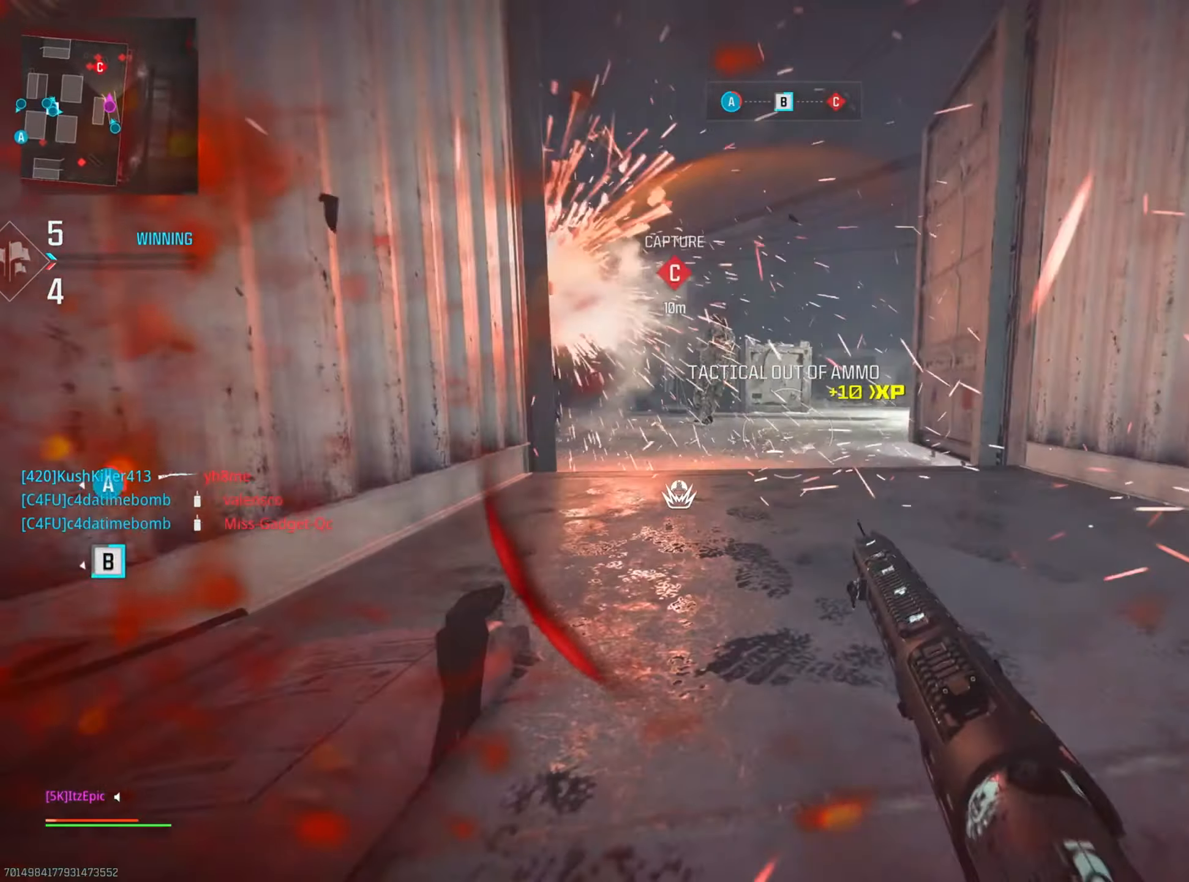
{"buttons": [], "left_stick": "center", "right_stick": "center", "events": [[134, "R2", "down"], [134, "right_stick", "up"], [284, "L2", "up"], [334, "R2", "up"], [351, "right_stick", "center"], [434, "left_stick", "center"]]}
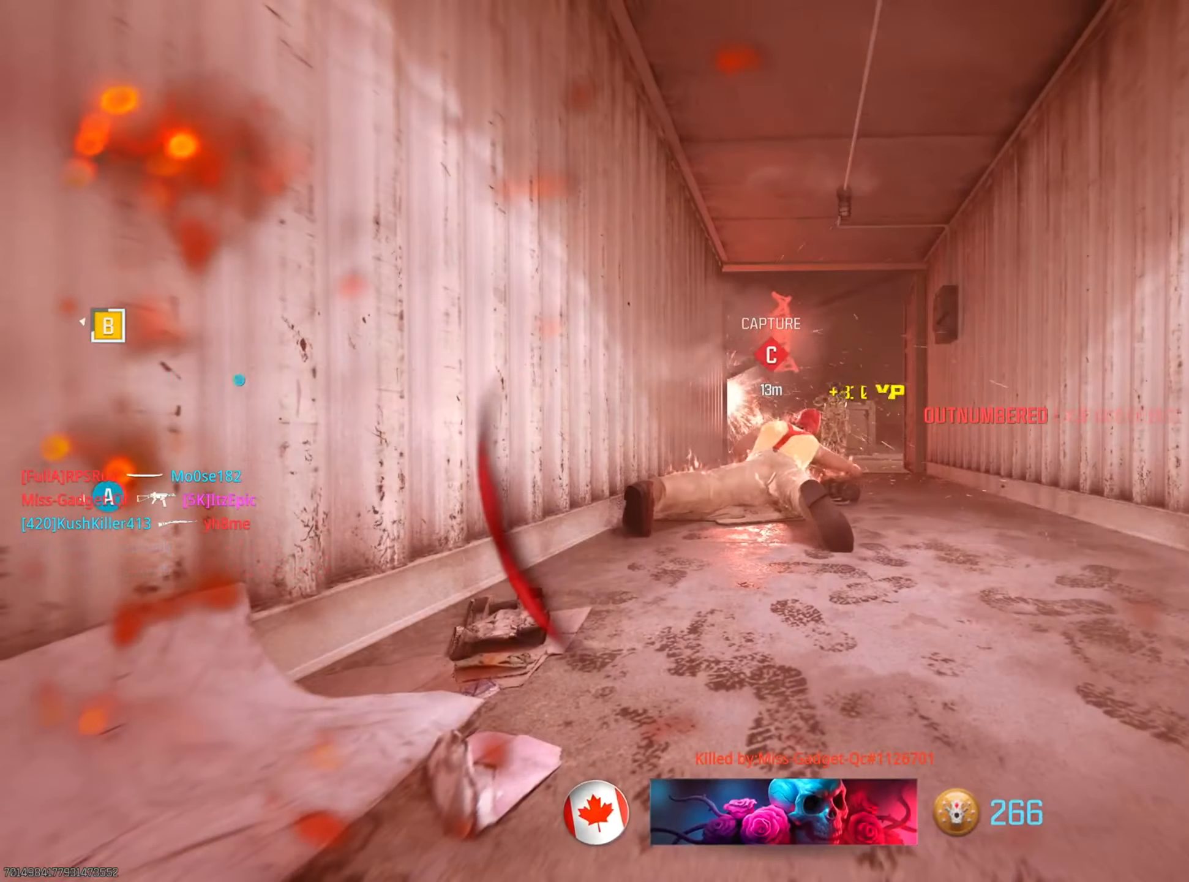
{"buttons": [], "left_stick": "center", "right_stick": "center", "events": [[33, "SQUARE", "down"], [183, "SQUARE", "up"], [317, "SQUARE", "down"], [450, "SQUARE", "up"]]}
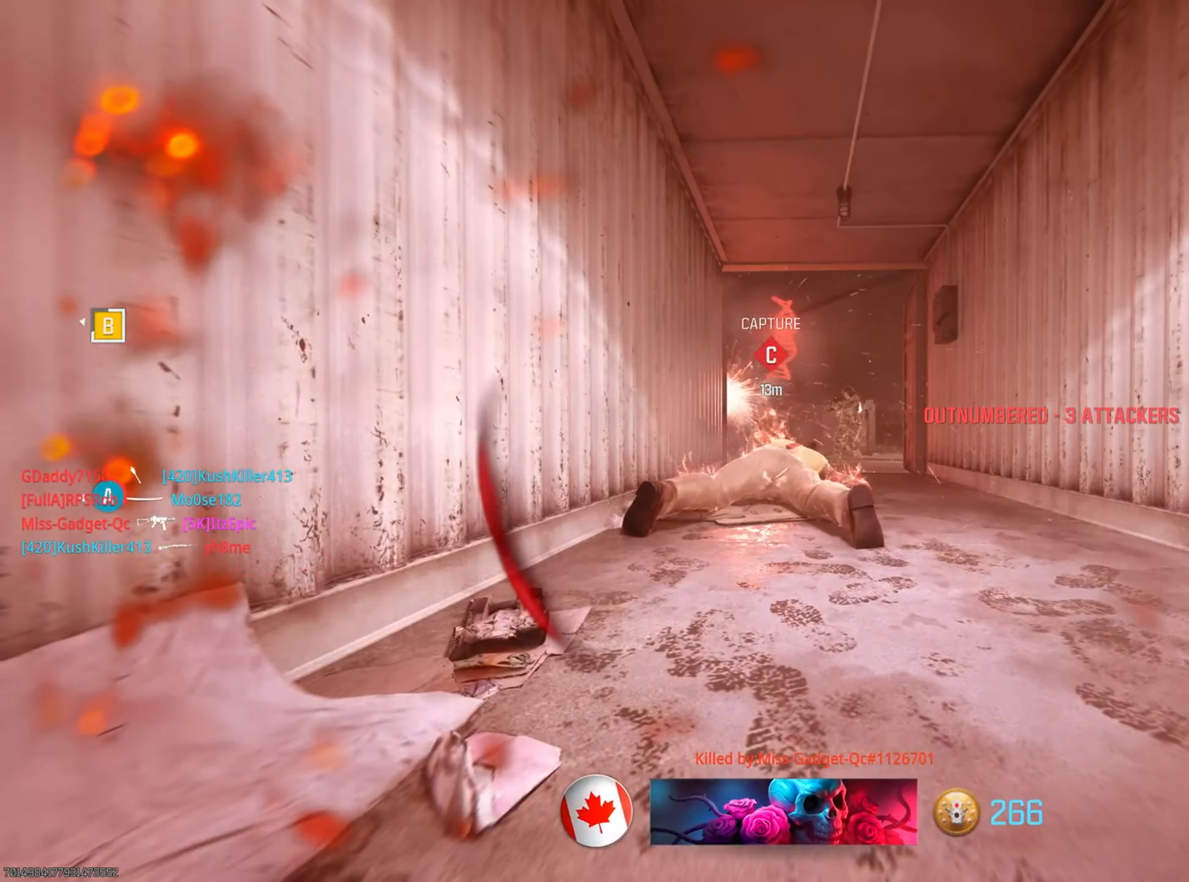
{"buttons": [], "left_stick": "up", "right_stick": "center", "events": [[67, "SQUARE", "down"], [201, "SQUARE", "up"], [334, "SQUARE", "down"], [401, "left_stick", "up"], [451, "SQUARE", "up"]]}
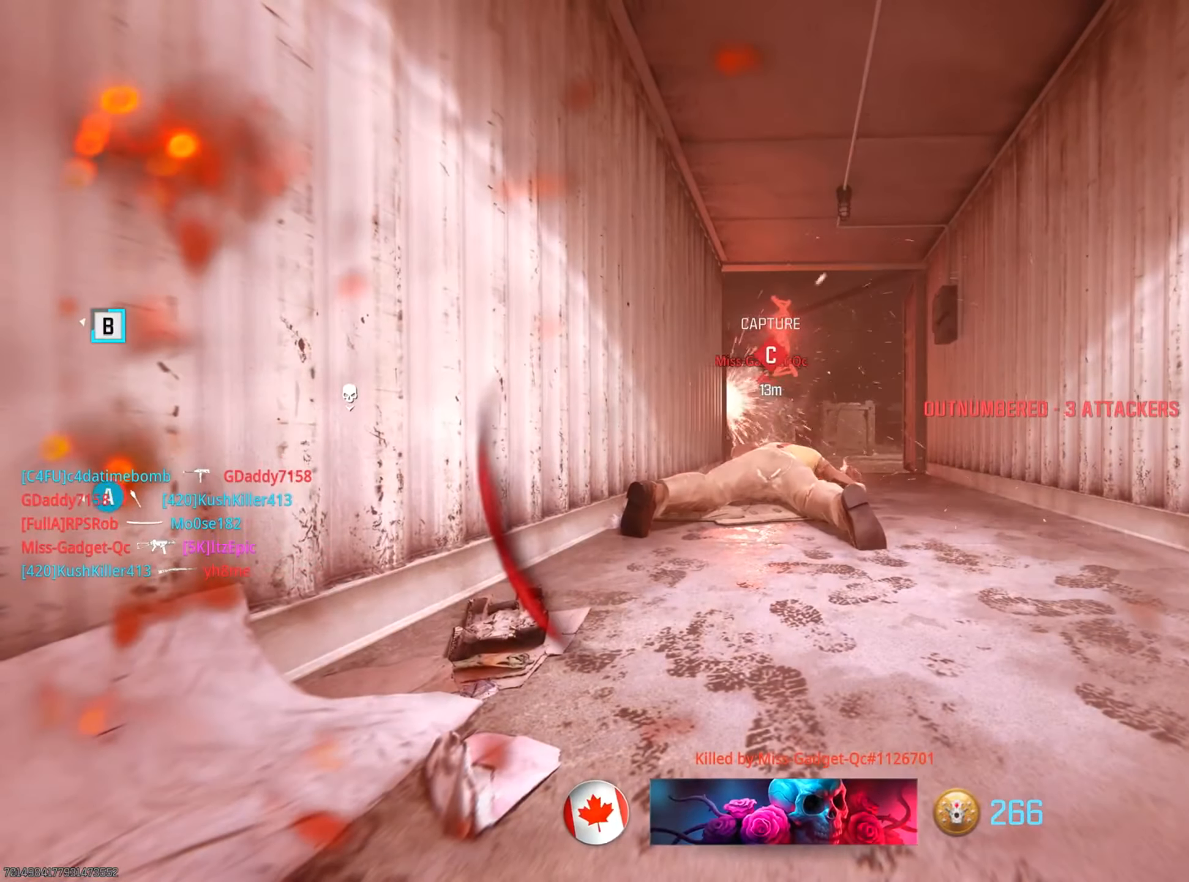
{"buttons": [], "left_stick": "up", "right_stick": "center", "events": [[67, "SQUARE", "down"], [200, "SQUARE", "up"], [300, "SQUARE", "down"], [450, "SQUARE", "up"]]}
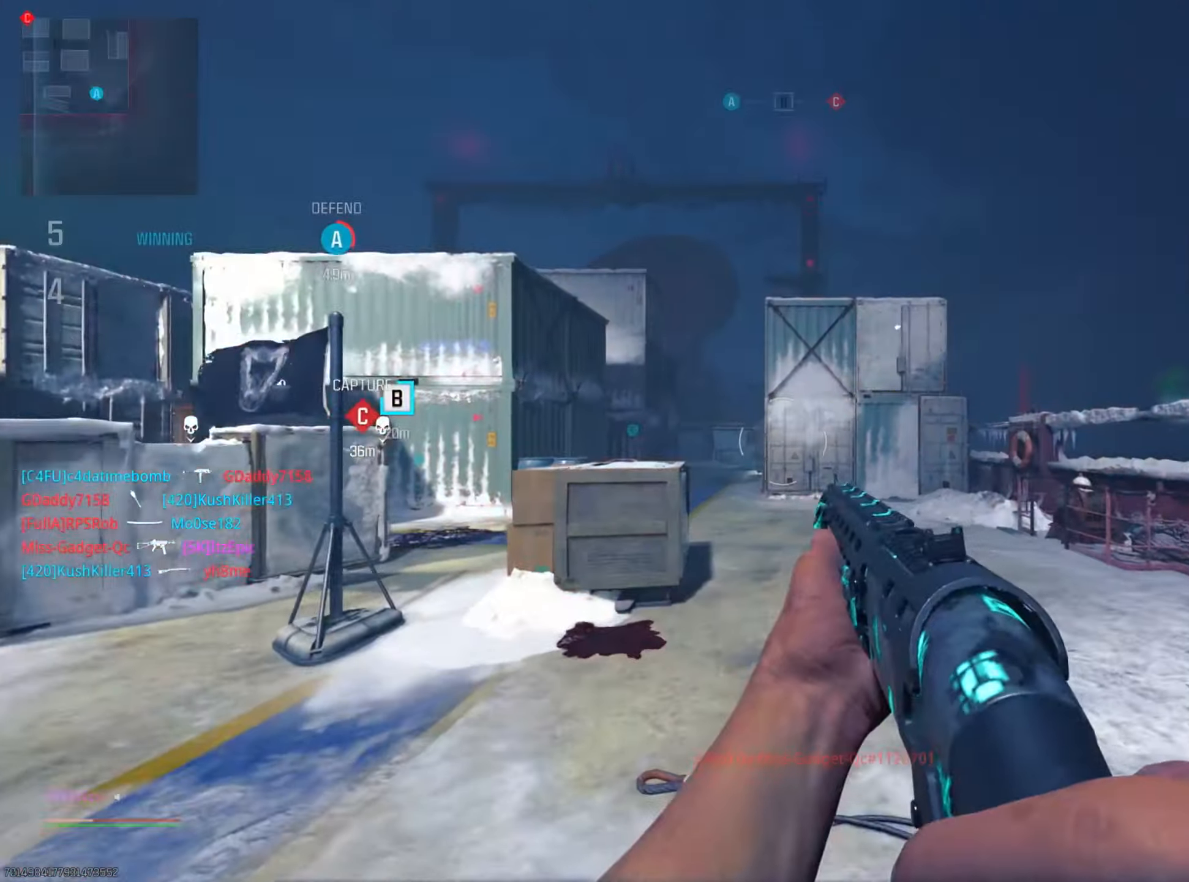
{"buttons": [], "left_stick": "up-left", "right_stick": "center", "events": [[67, "SQUARE", "down"], [201, "SQUARE", "up"], [334, "TRIANGLE", "down"], [451, "TRIANGLE", "up"], [468, "left_stick", "up-left"]]}
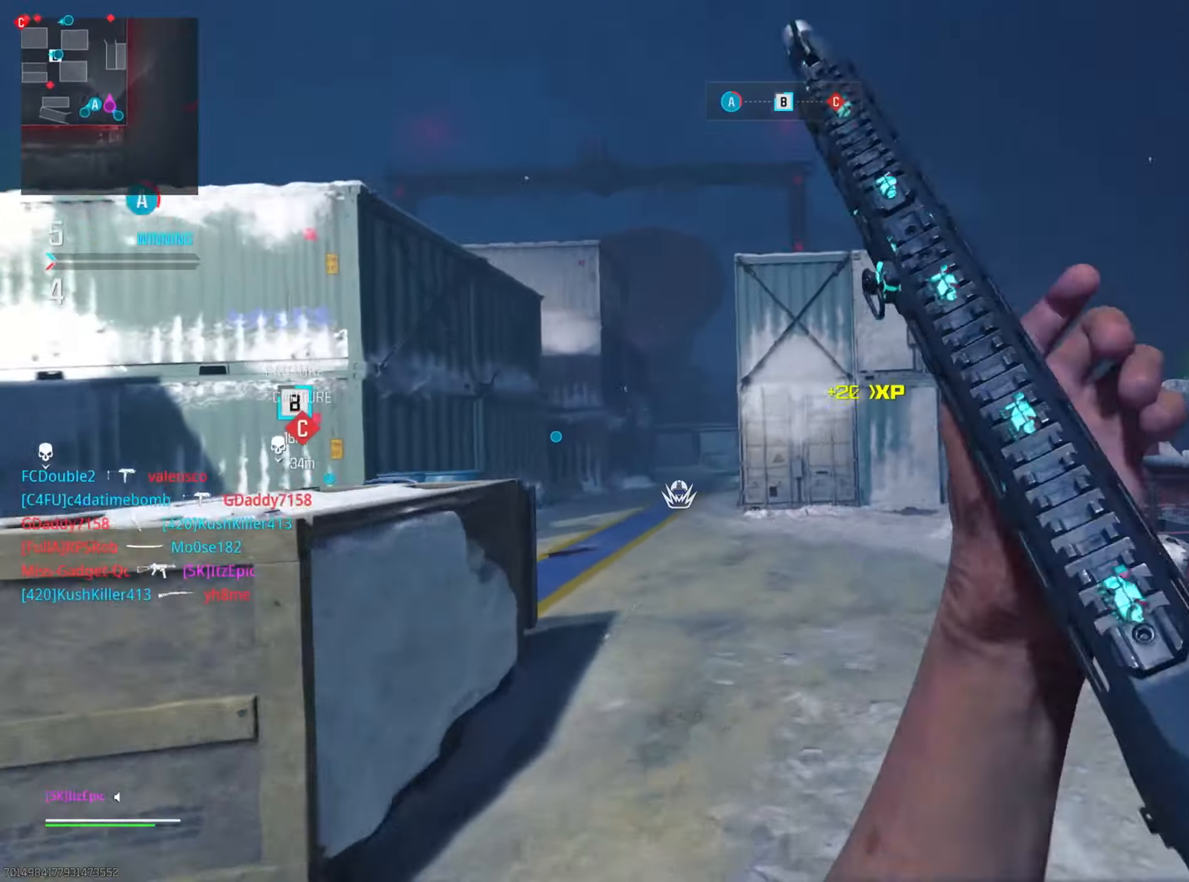
{"buttons": [], "left_stick": "up-left", "right_stick": "left", "events": [[50, "TRIANGLE", "down"], [150, "TRIANGLE", "up"], [267, "right_stick", "down-left"], [351, "right_stick", "left"]]}
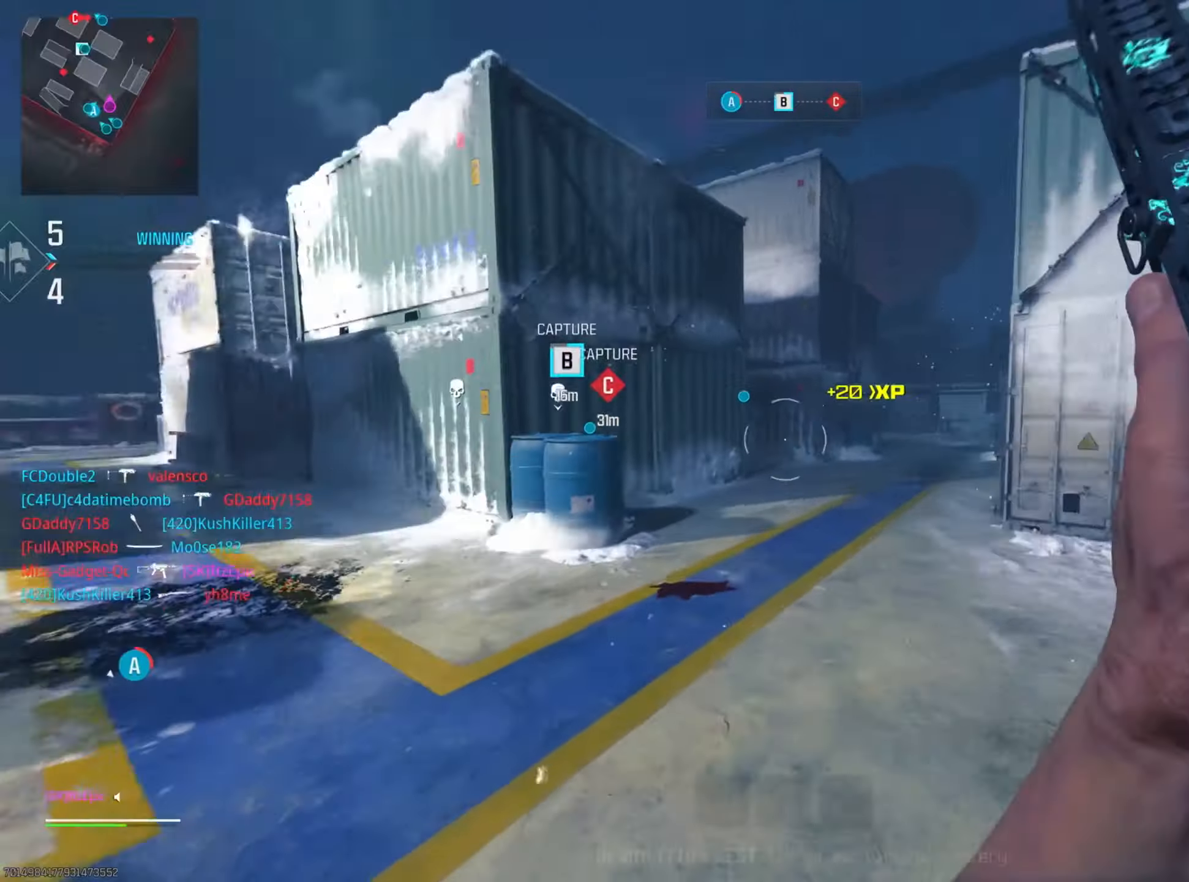
{"buttons": ["CIRCLE"], "left_stick": "up-right", "right_stick": "right", "events": [[100, "right_stick", "center"], [116, "CIRCLE", "down"], [200, "CIRCLE", "up"], [267, "left_stick", "up"], [333, "CIRCLE", "down"], [367, "R3", "down"], [367, "left_stick", "up-right"], [417, "right_stick", "right"], [483, "R3", "up"]]}
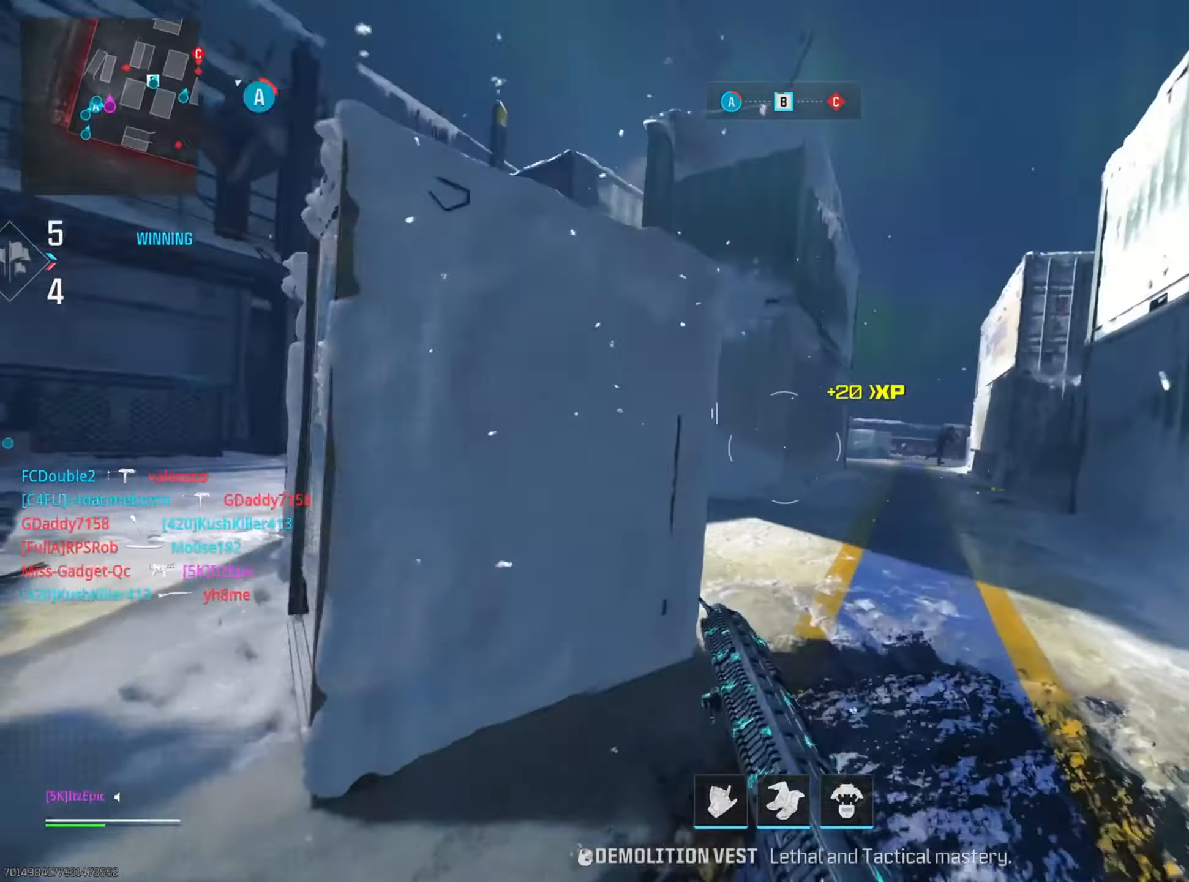
{"buttons": [], "left_stick": "up", "right_stick": "center", "events": [[34, "CIRCLE", "up"], [50, "right_stick", "center"], [250, "right_stick", "right"], [300, "right_stick", "center"], [451, "left_stick", "up"]]}
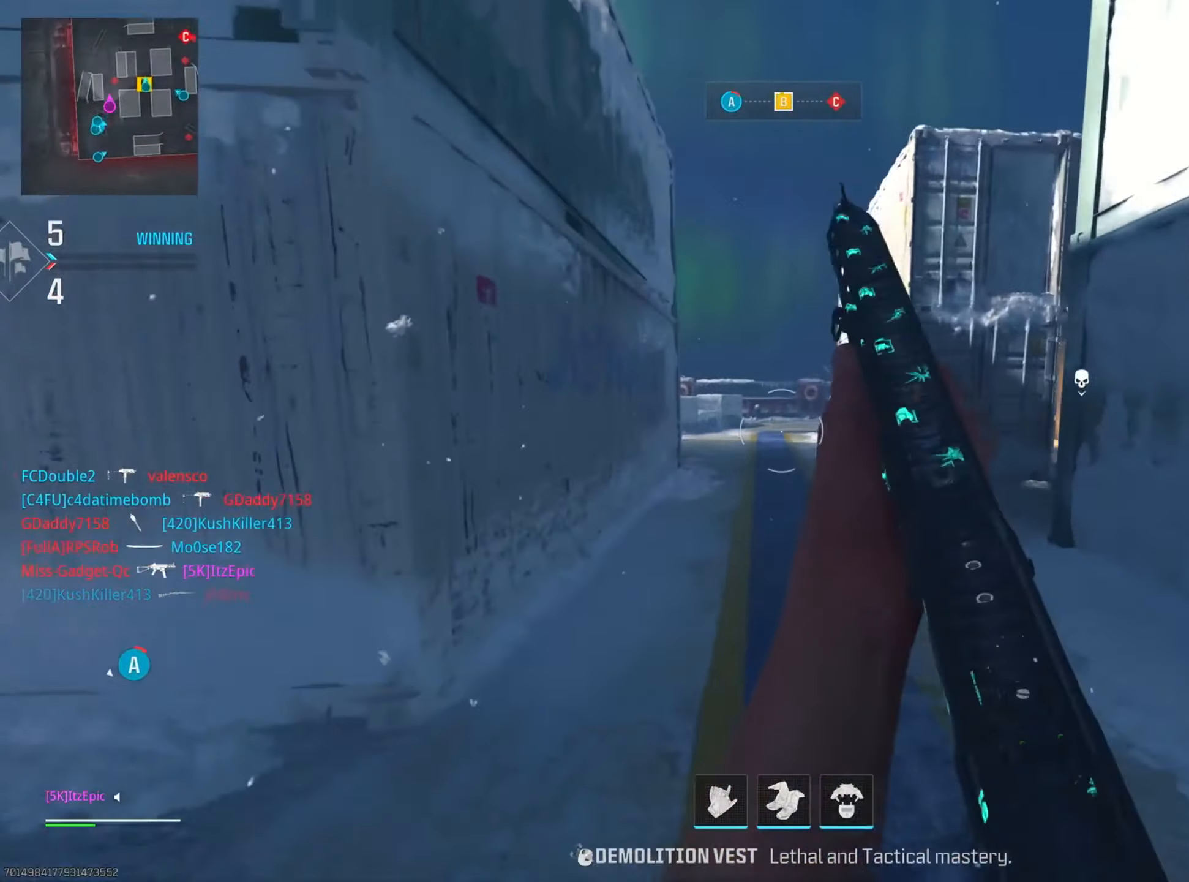
{"buttons": ["CIRCLE"], "left_stick": "up", "right_stick": "right", "events": [[83, "right_stick", "right"], [433, "CIRCLE", "down"]]}
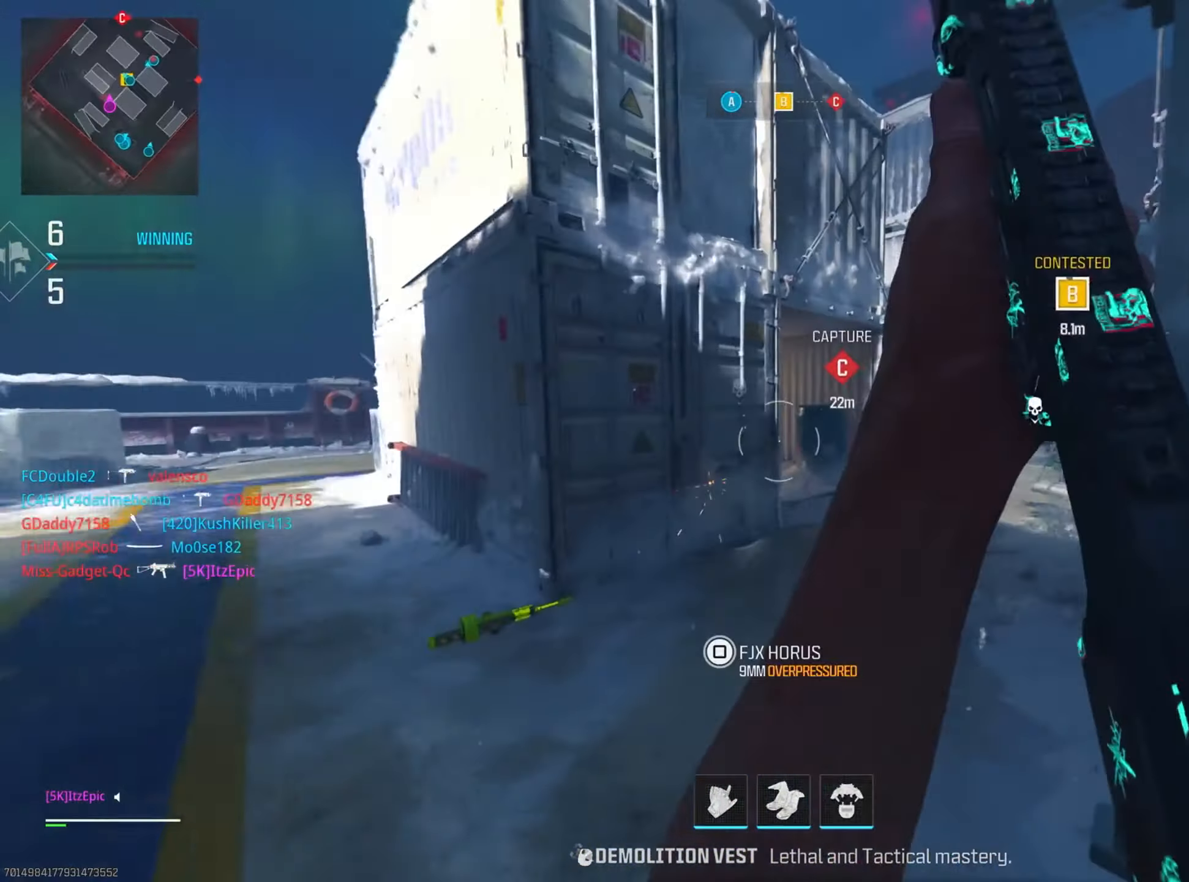
{"buttons": ["L2", "R3"], "left_stick": "down-right", "right_stick": "right", "events": [[100, "CIRCLE", "up"], [100, "right_stick", "center"], [334, "left_stick", "right"], [351, "right_stick", "right"], [451, "L2", "down"], [467, "left_stick", "down-right"], [501, "R3", "down"]]}
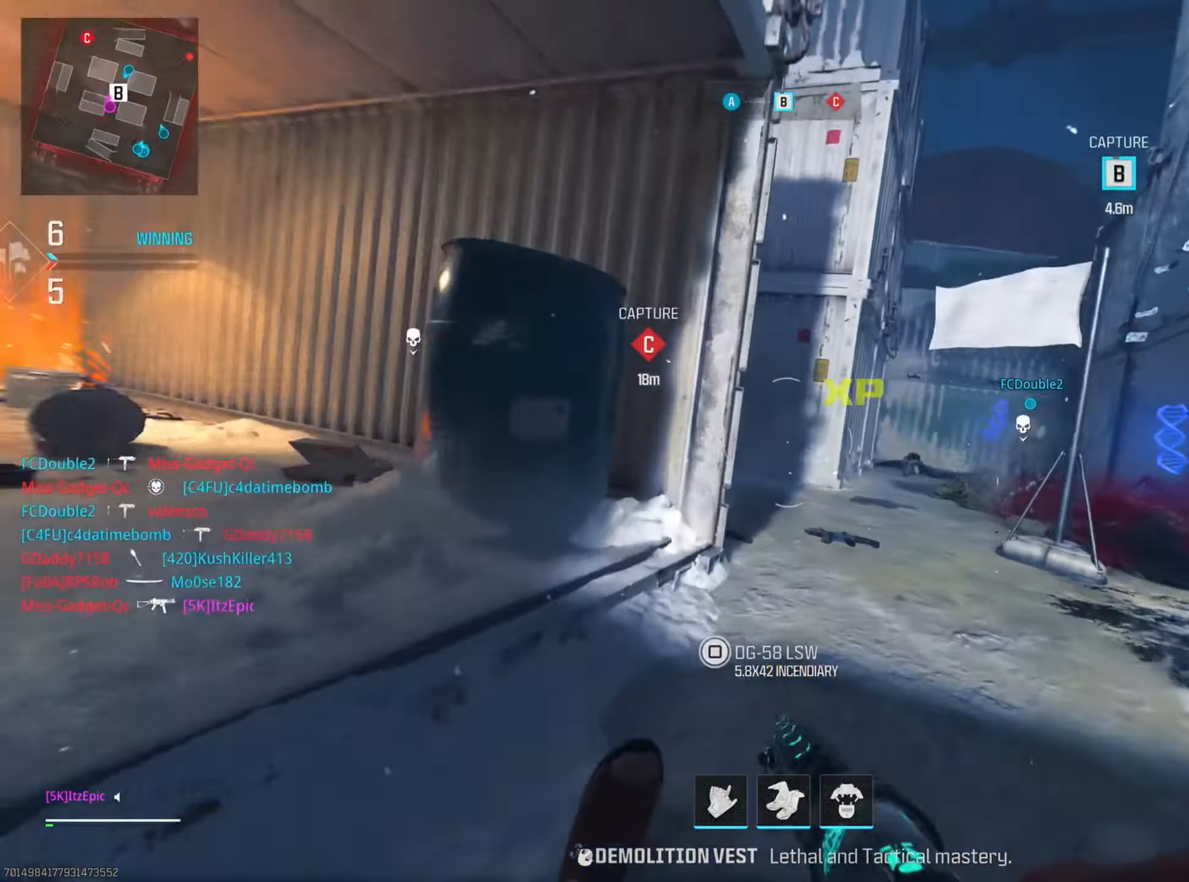
{"buttons": ["L2"], "left_stick": "right", "right_stick": "left", "events": [[16, "right_stick", "down-right"], [133, "left_stick", "down"], [150, "R3", "up"], [183, "right_stick", "center"], [450, "right_stick", "left"], [483, "left_stick", "right"]]}
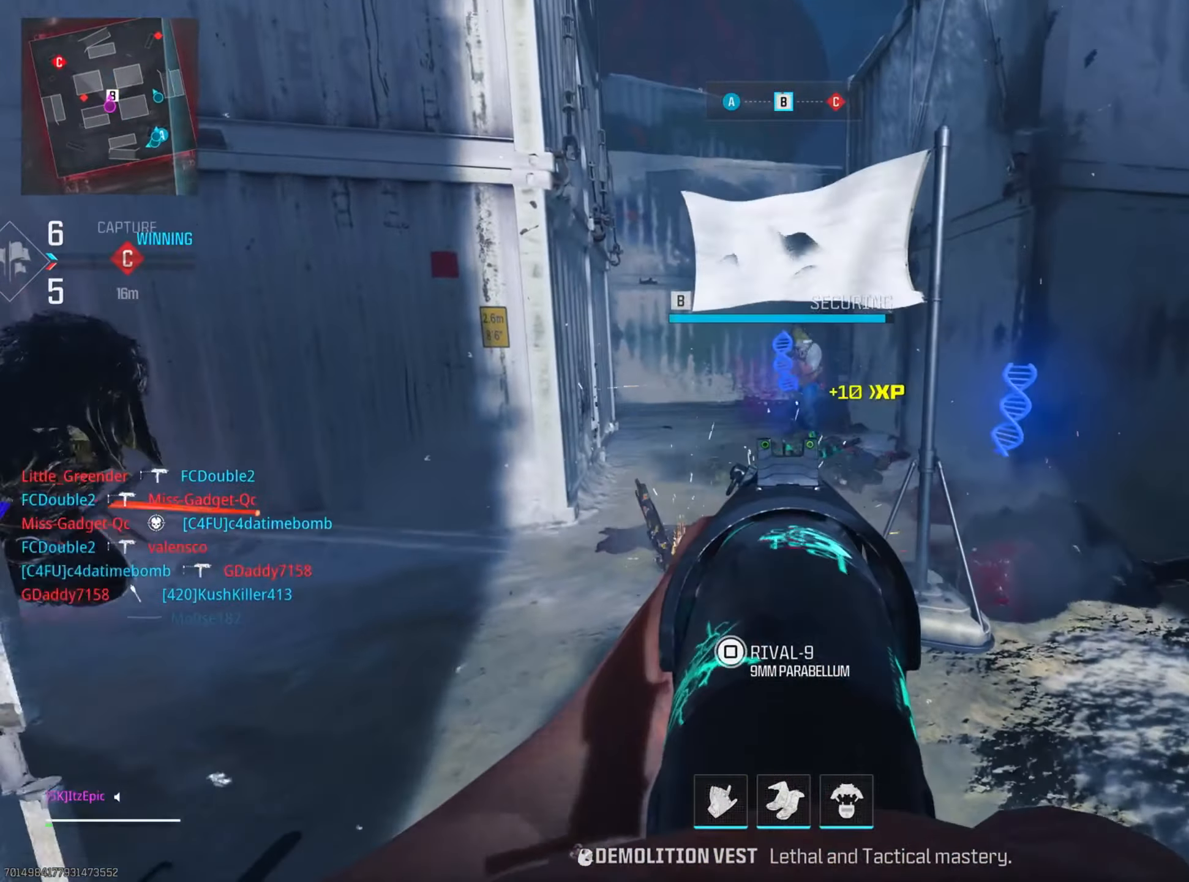
{"buttons": [], "left_stick": "down", "right_stick": "down-right", "events": [[50, "L2", "up"], [184, "L2", "down"], [250, "right_stick", "right"], [267, "R2", "down"], [401, "right_stick", "down-right"], [417, "left_stick", "down"], [467, "R2", "up"], [484, "L2", "up"]]}
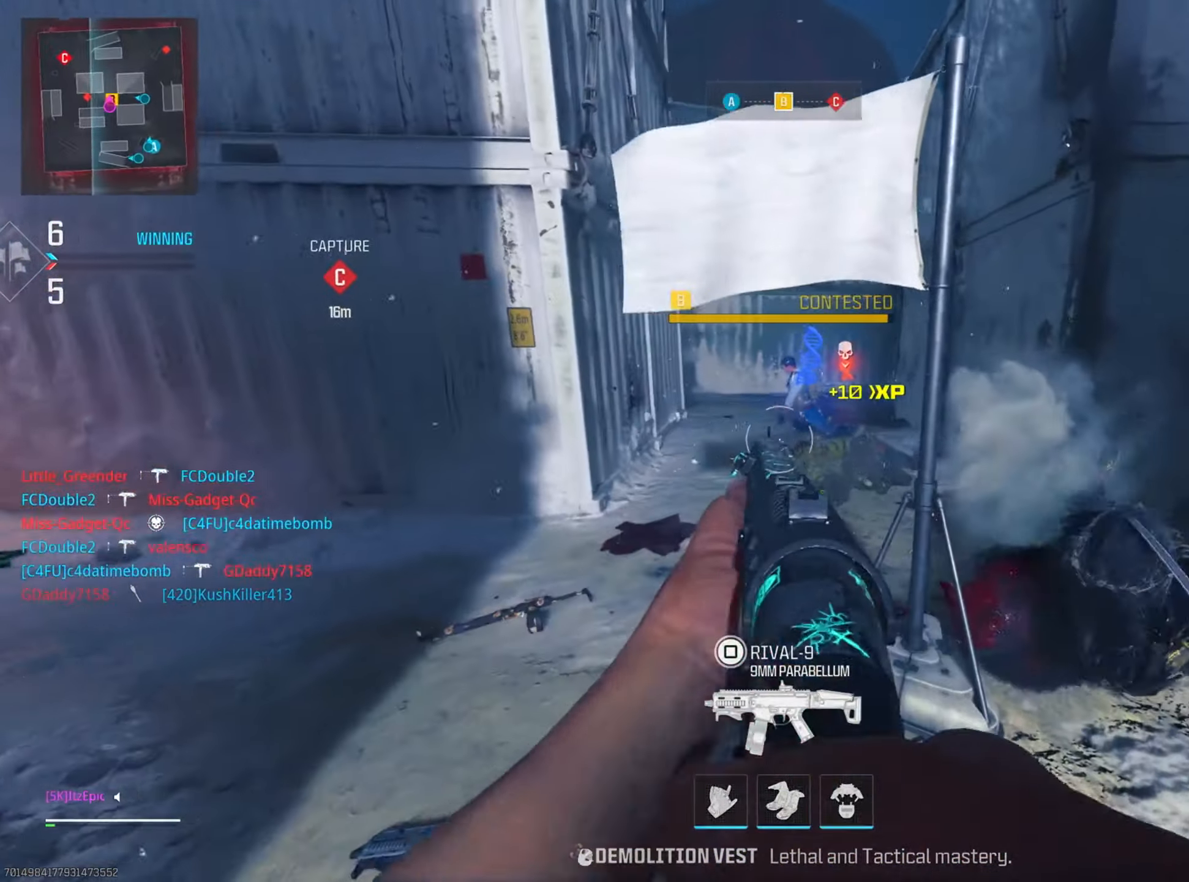
{"buttons": ["L2", "R2"], "left_stick": "down-left", "right_stick": "right", "events": [[83, "right_stick", "right"], [284, "L2", "down"], [350, "R2", "down"], [384, "left_stick", "down-left"]]}
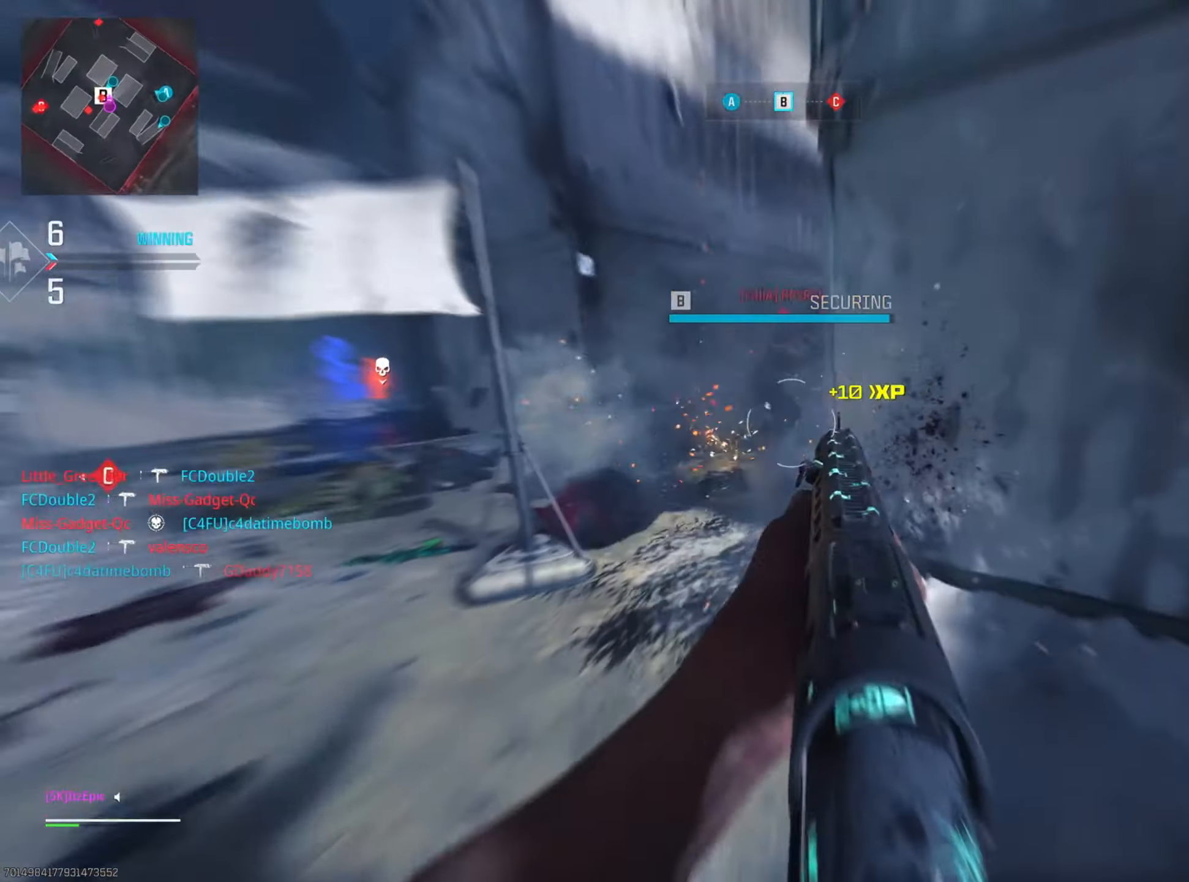
{"buttons": ["L2"], "left_stick": "right", "right_stick": "center", "events": [[17, "R2", "up"], [51, "L2", "up"], [101, "right_stick", "center"], [184, "left_stick", "left"], [217, "right_stick", "left"], [384, "L2", "down"], [384, "left_stick", "down-left"], [384, "right_stick", "center"], [501, "left_stick", "right"]]}
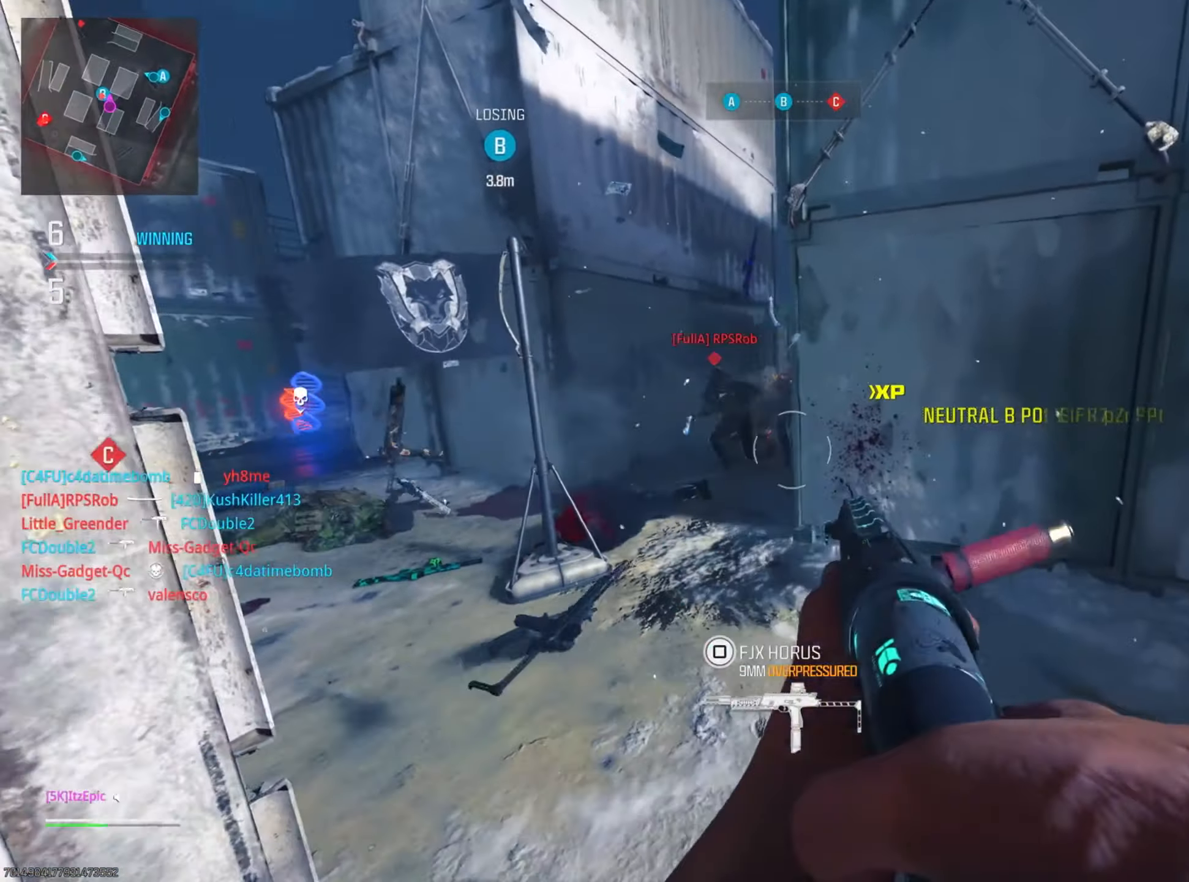
{"buttons": [], "left_stick": "down", "right_stick": "center", "events": [[150, "right_stick", "left"], [167, "left_stick", "up"], [234, "left_stick", "down-left"], [284, "R2", "down"], [284, "right_stick", "up-right"], [334, "left_stick", "down"], [400, "L2", "up"], [434, "right_stick", "center"], [451, "R2", "up"]]}
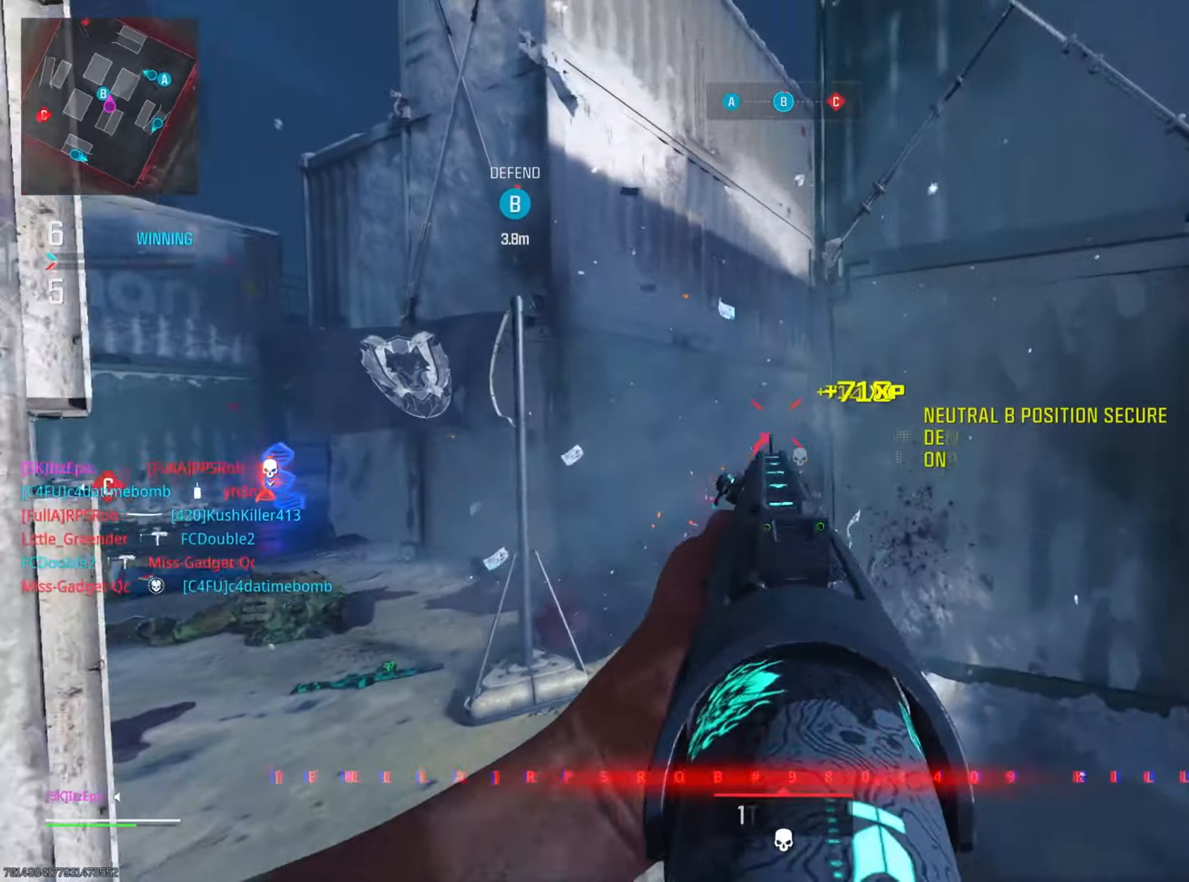
{"buttons": ["L2"], "left_stick": "right", "right_stick": "left", "events": [[150, "left_stick", "left"], [167, "right_stick", "down-left"], [217, "left_stick", "up-right"], [350, "left_stick", "right"], [350, "right_stick", "left"], [450, "L2", "down"]]}
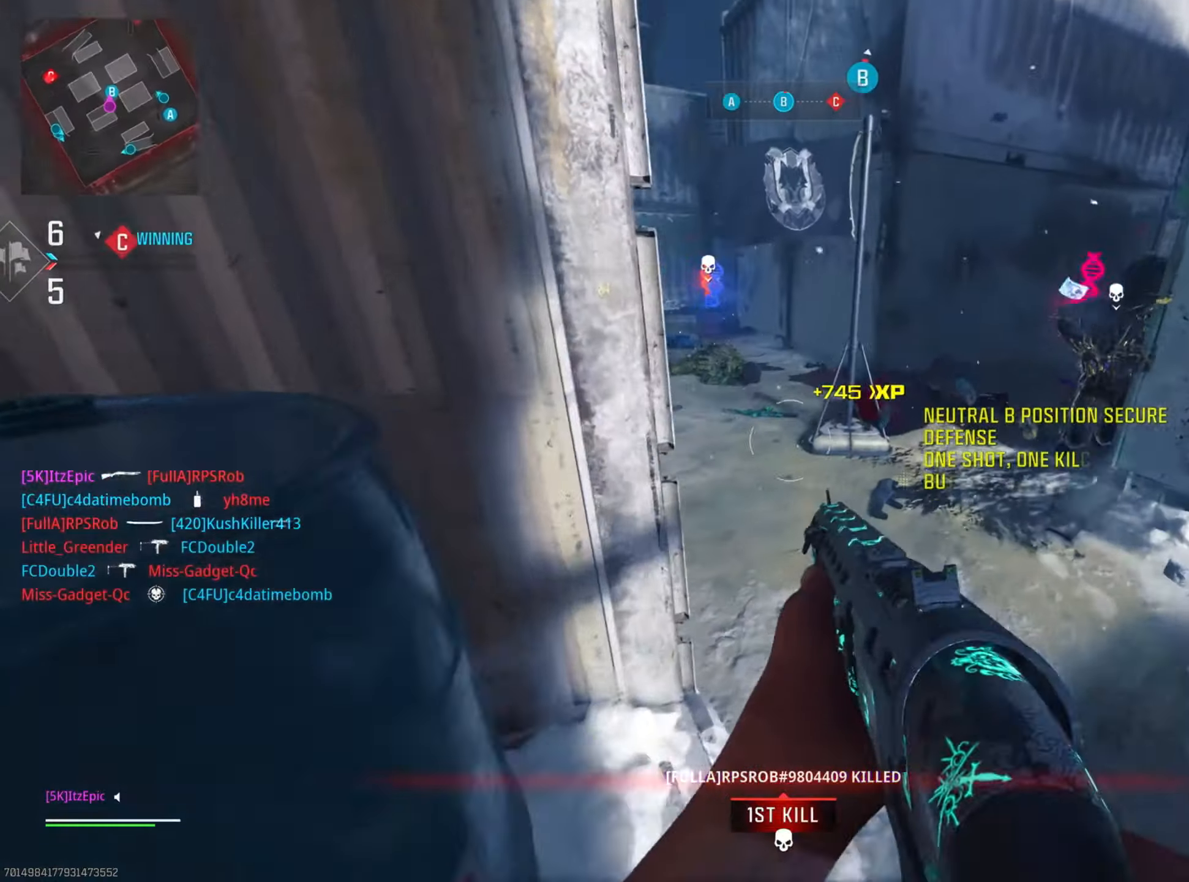
{"buttons": ["L2"], "left_stick": "right", "right_stick": "left", "events": [[184, "left_stick", "down-right"], [367, "left_stick", "right"]]}
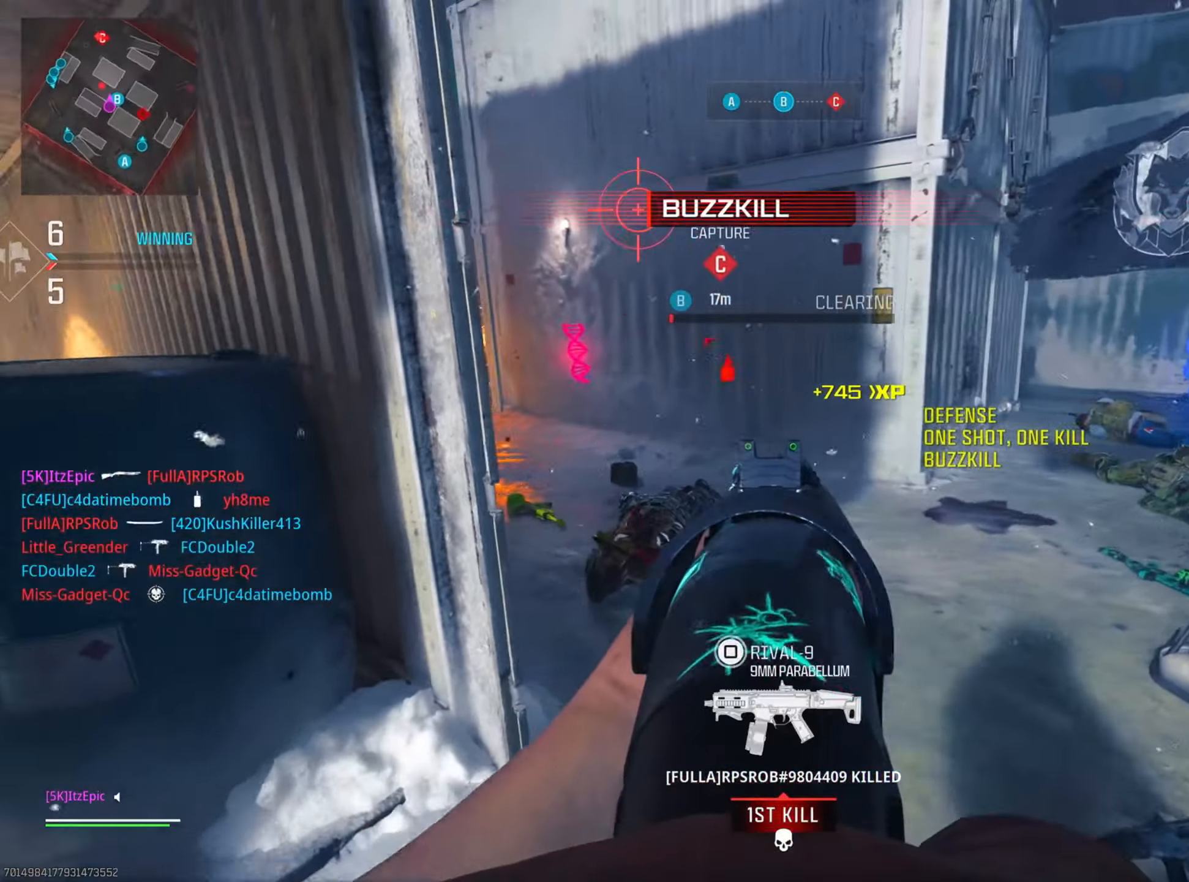
{"buttons": ["L2"], "left_stick": "down-right", "right_stick": "center", "events": [[317, "right_stick", "up-left"], [333, "left_stick", "down-right"], [500, "right_stick", "center"]]}
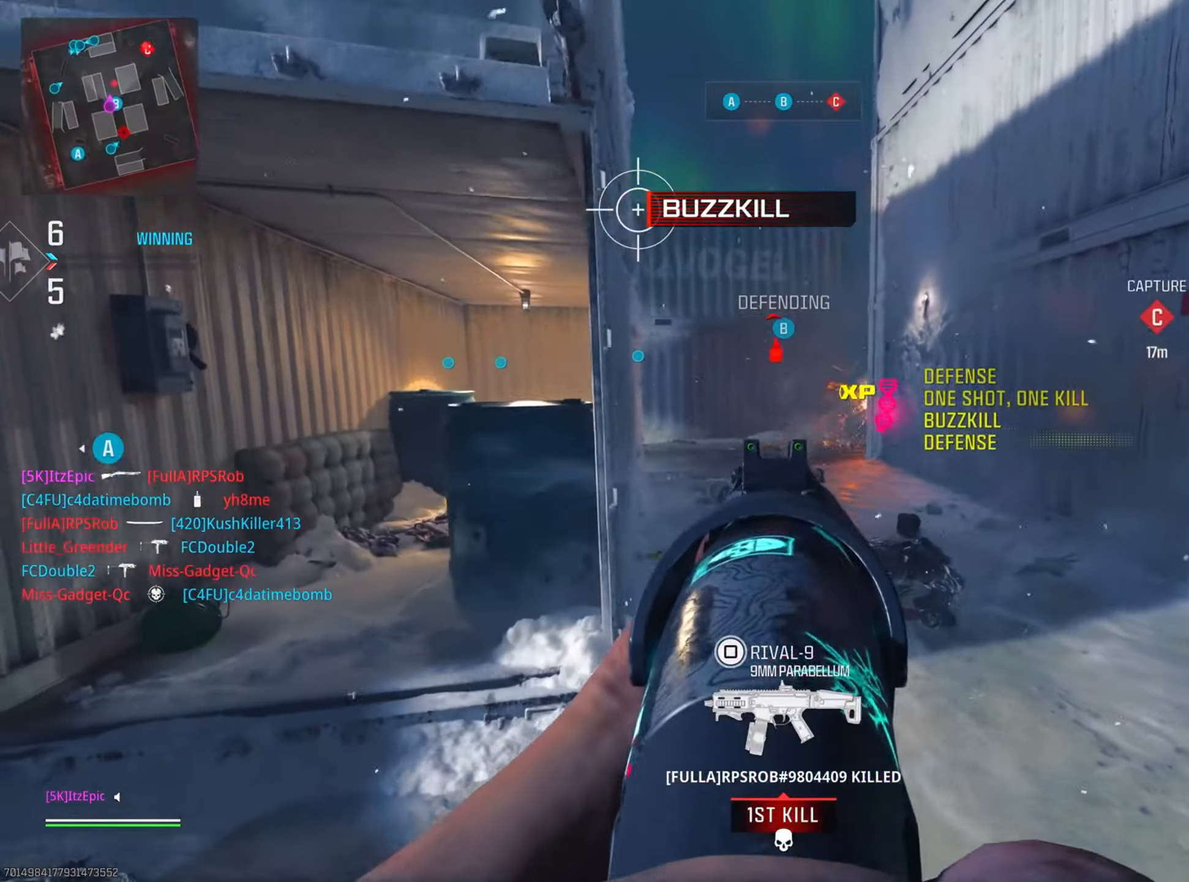
{"buttons": [], "left_stick": "left", "right_stick": "center", "events": [[67, "left_stick", "left"], [84, "right_stick", "right"], [117, "L2", "up"], [384, "right_stick", "center"]]}
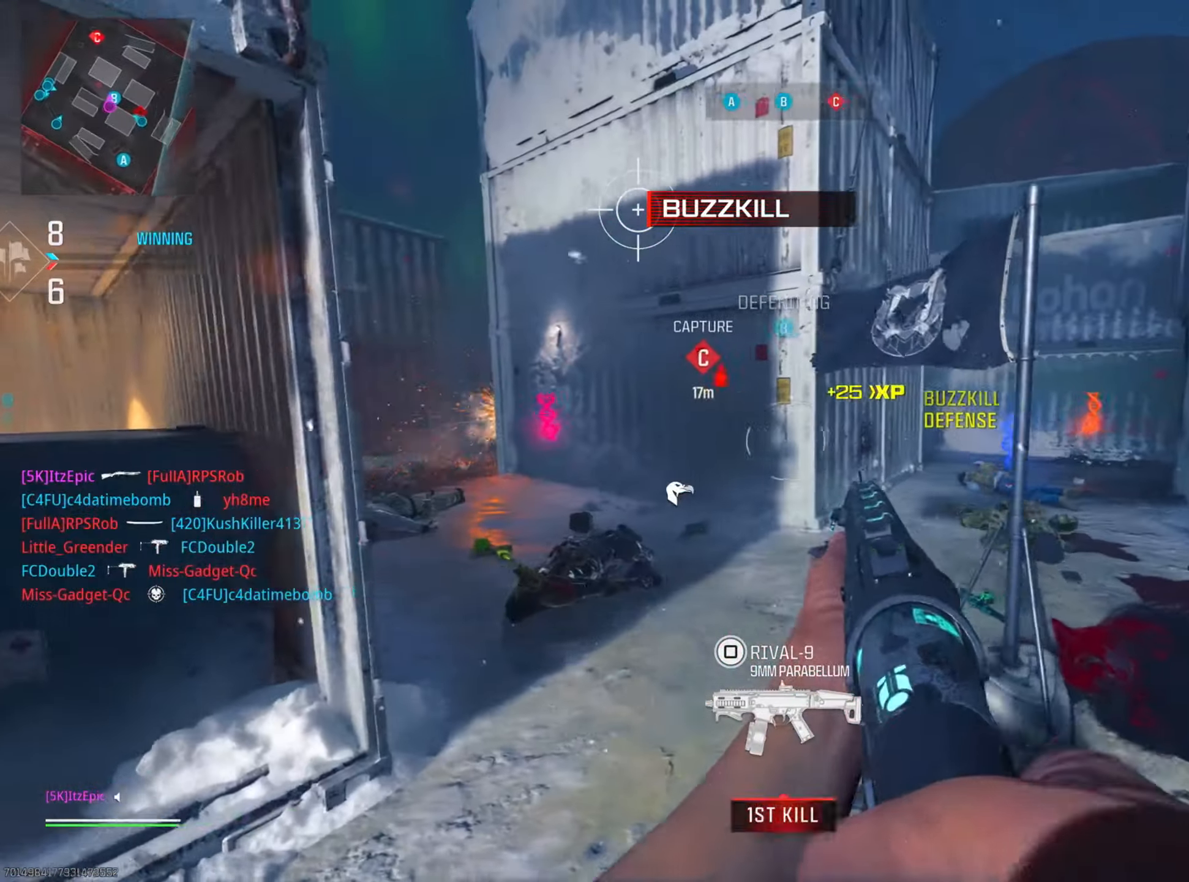
{"buttons": [], "left_stick": "up", "right_stick": "center", "events": [[133, "left_stick", "center"], [450, "left_stick", "up"]]}
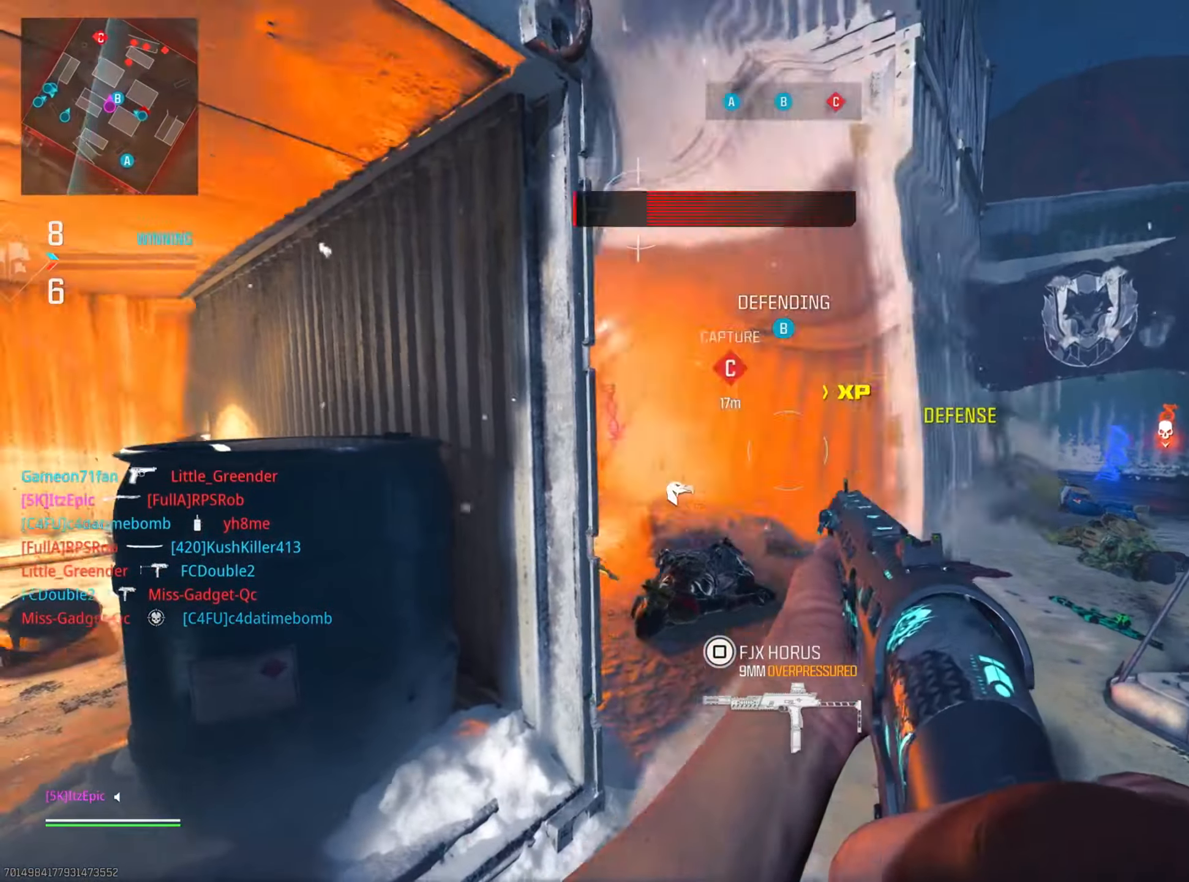
{"buttons": ["CIRCLE"], "left_stick": "up-left", "right_stick": "right", "events": [[117, "right_stick", "left"], [217, "CIRCLE", "down"], [267, "left_stick", "up-left"], [334, "right_stick", "center"], [367, "CIRCLE", "up"], [384, "right_stick", "right"], [484, "CIRCLE", "down"]]}